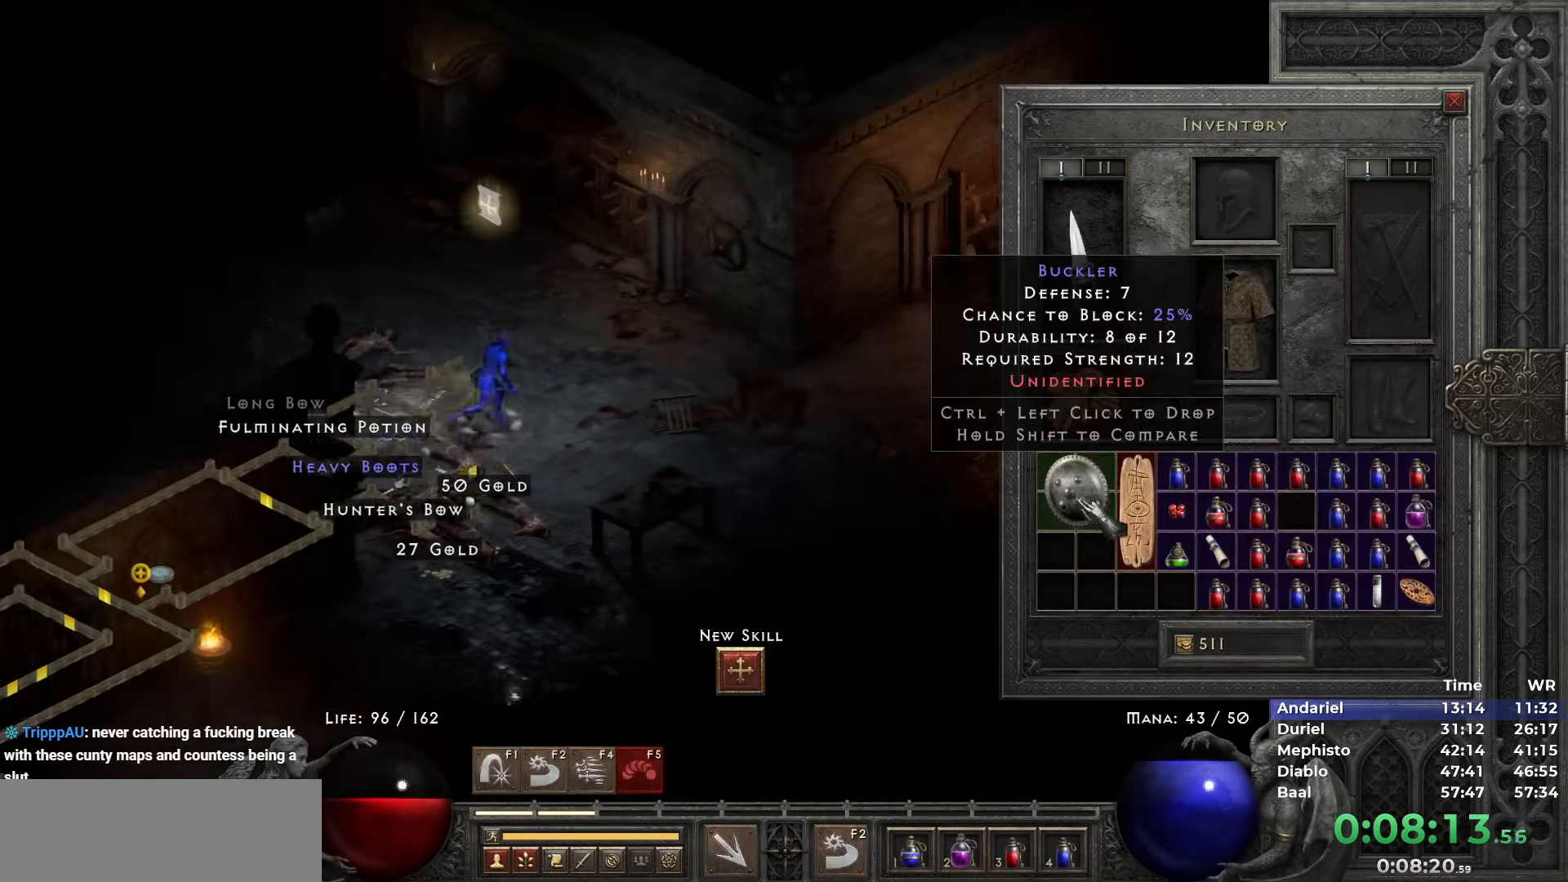
Gameplay with keyboard and mouse; each line is a JSON object with the keys and mouse buttons held at the frame after it. "events" lists presses ("down") and releases ("up") of "1", "2", "3", "4", "5", "b", "c", "ctrl", "escape", "h", "i", "n", "q", "r", "return", "shift", "space", "t", "tab", "v", "w", "y", "mouse_left" and "mouse_right" between this image and that frame as [ms after this image, input, new state], when the widget could be followed in between. "mouse_left", "mouse_right" = the "left", "right" buttons of the "mouse" list. No other keys are recorded. Mouse movement is not recorded.
{"keys": [], "mouse": [], "events": []}
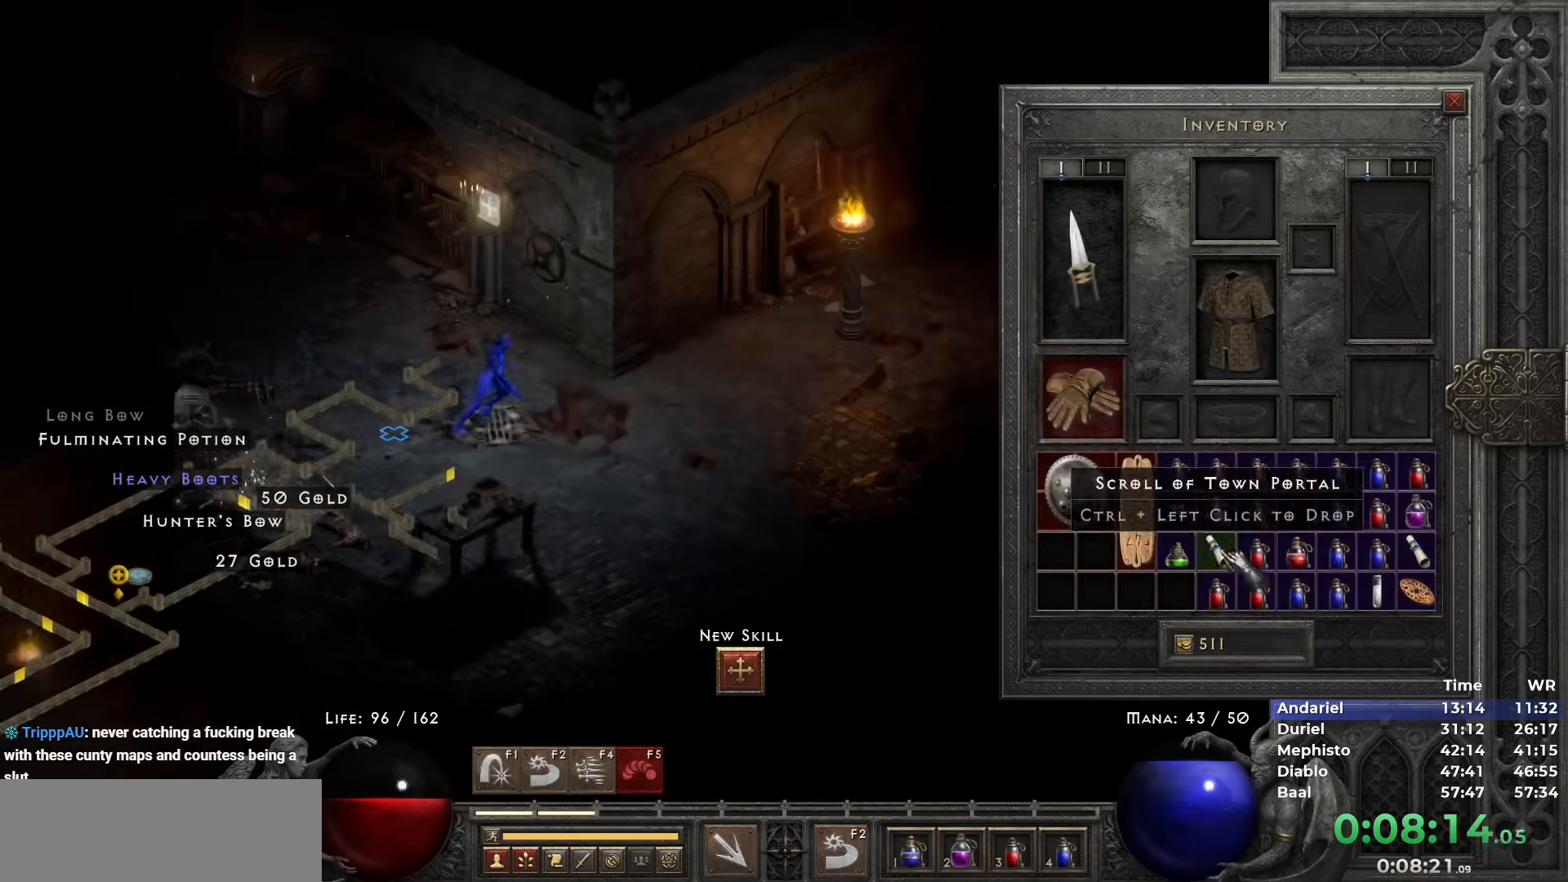
{"keys": [], "mouse": ["left"]}
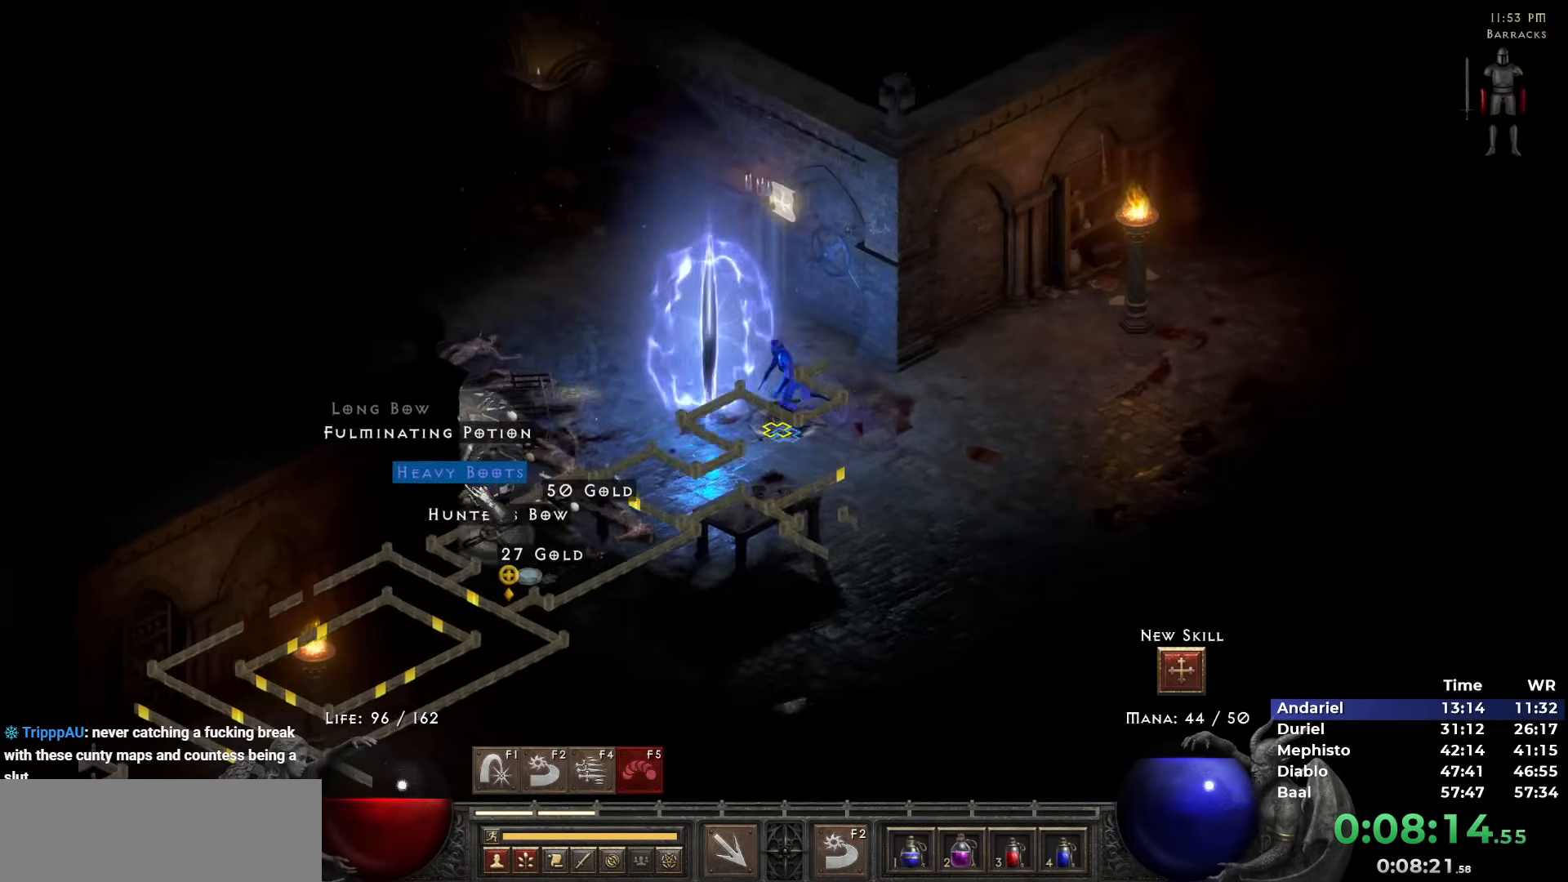
{"keys": [], "mouse": ["left"], "events": [[67, "mouse_left", "up"], [350, "mouse_left", "down"], [433, "mouse_left", "up"], [500, "mouse_left", "down"]]}
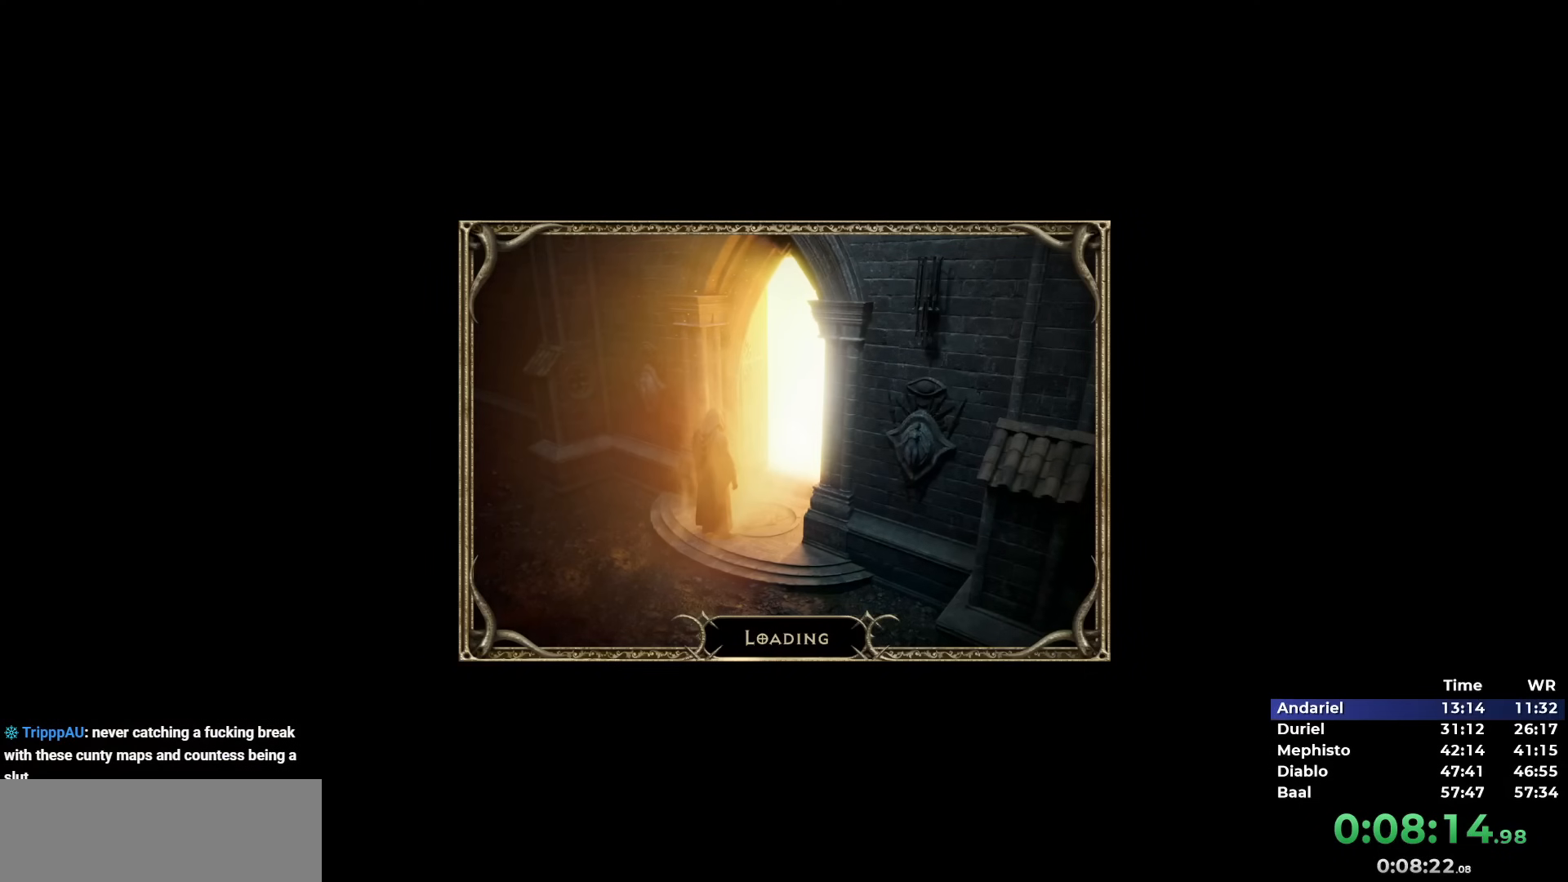
{"keys": [], "mouse": [], "events": [[83, "mouse_left", "up"], [217, "mouse_left", "down"], [317, "mouse_left", "up"], [417, "mouse_left", "down"], [450, "mouse_left", "up"]]}
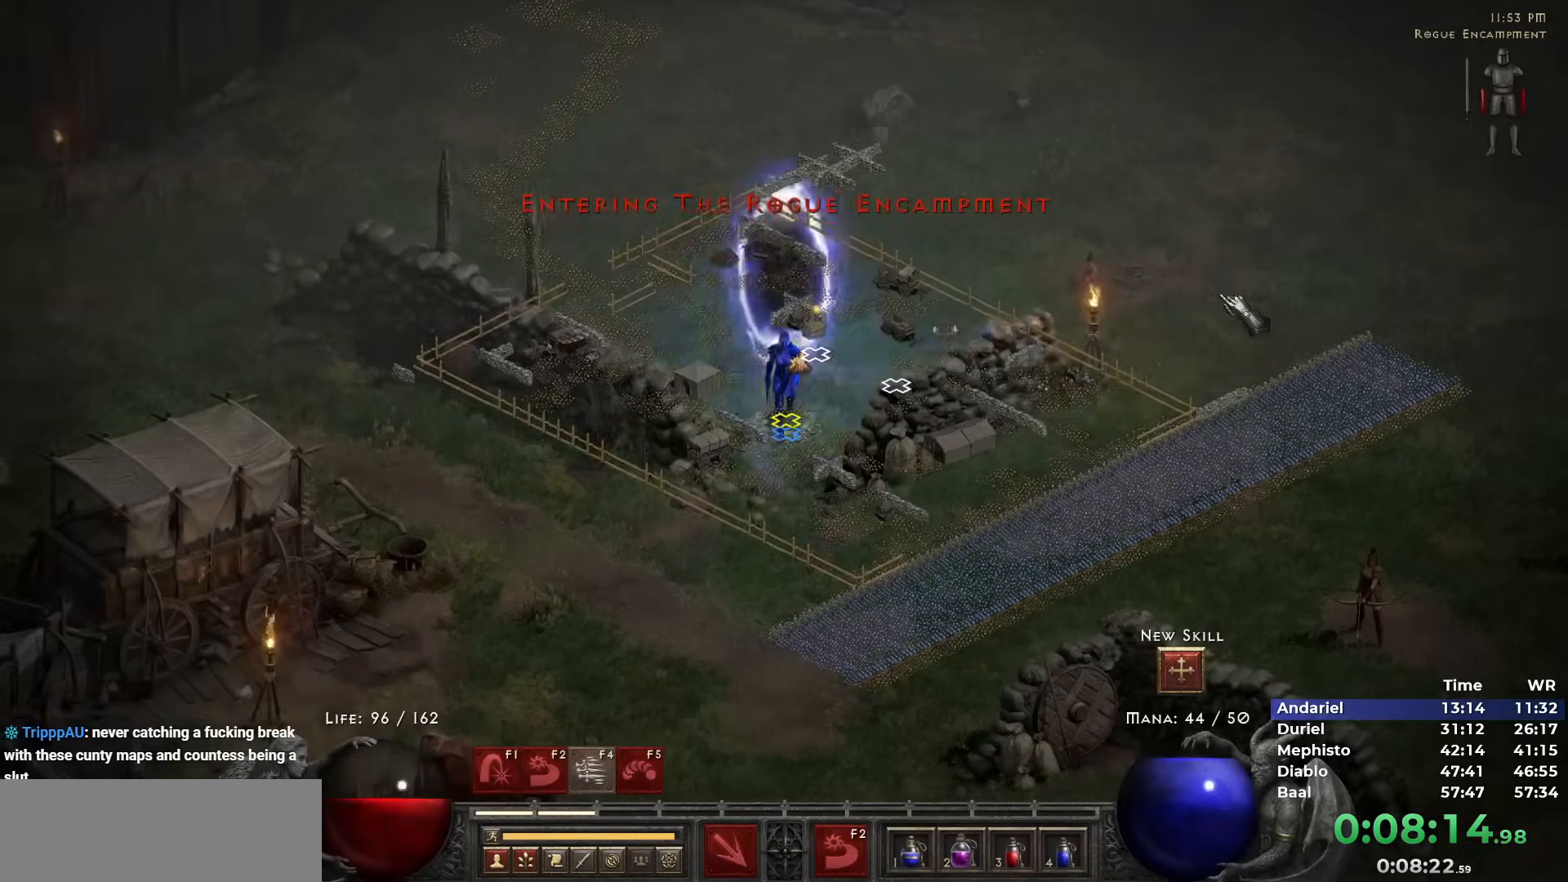
{"keys": ["i"], "mouse": [], "events": [[50, "mouse_left", "down"], [150, "mouse_left", "up"], [200, "mouse_left", "down"], [283, "mouse_left", "up"], [333, "i", "down"], [383, "i", "up"], [433, "i", "down"]]}
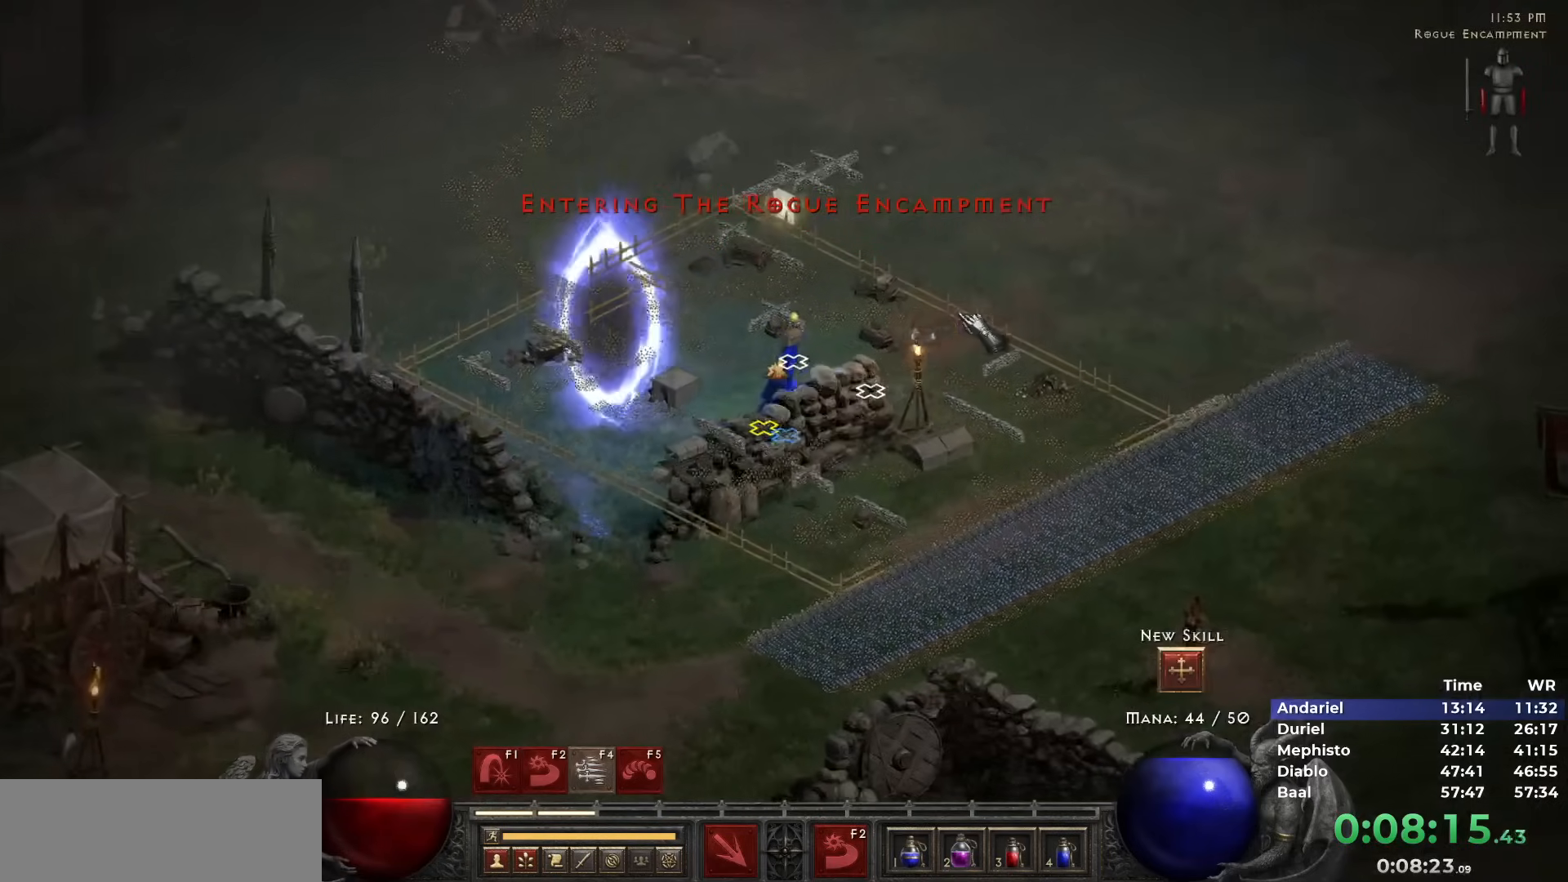
{"keys": ["i"], "mouse": [], "events": [[17, "i", "up"], [67, "mouse_left", "down"], [167, "mouse_left", "up"], [200, "mouse_left", "down"], [300, "mouse_left", "up"], [350, "mouse_left", "down"], [400, "i", "down"], [483, "mouse_left", "up"]]}
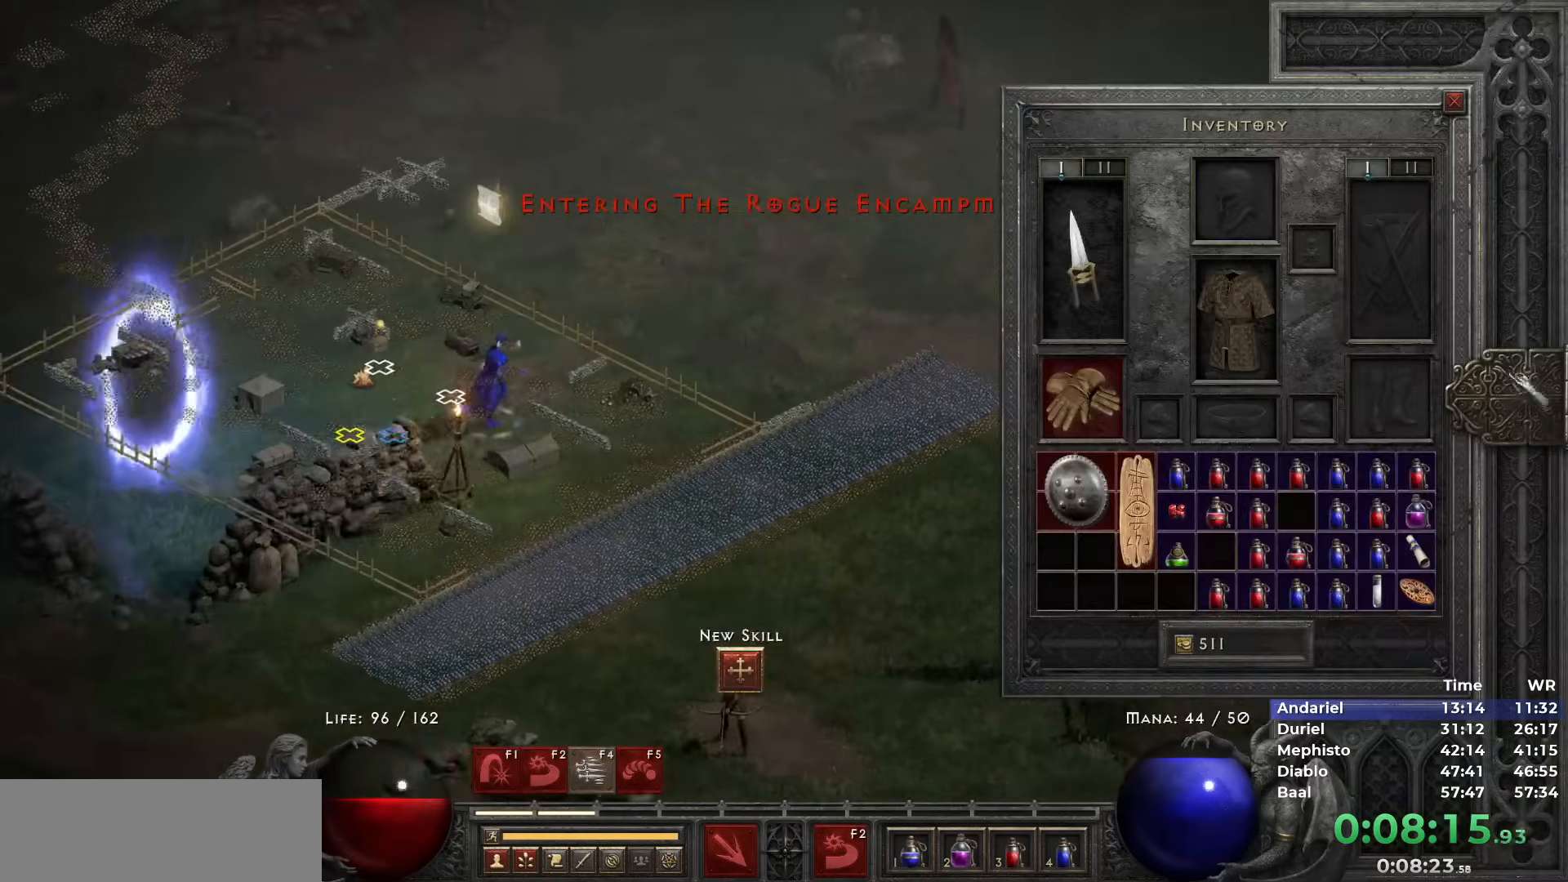
{"keys": [], "mouse": [], "events": [[33, "i", "up"]]}
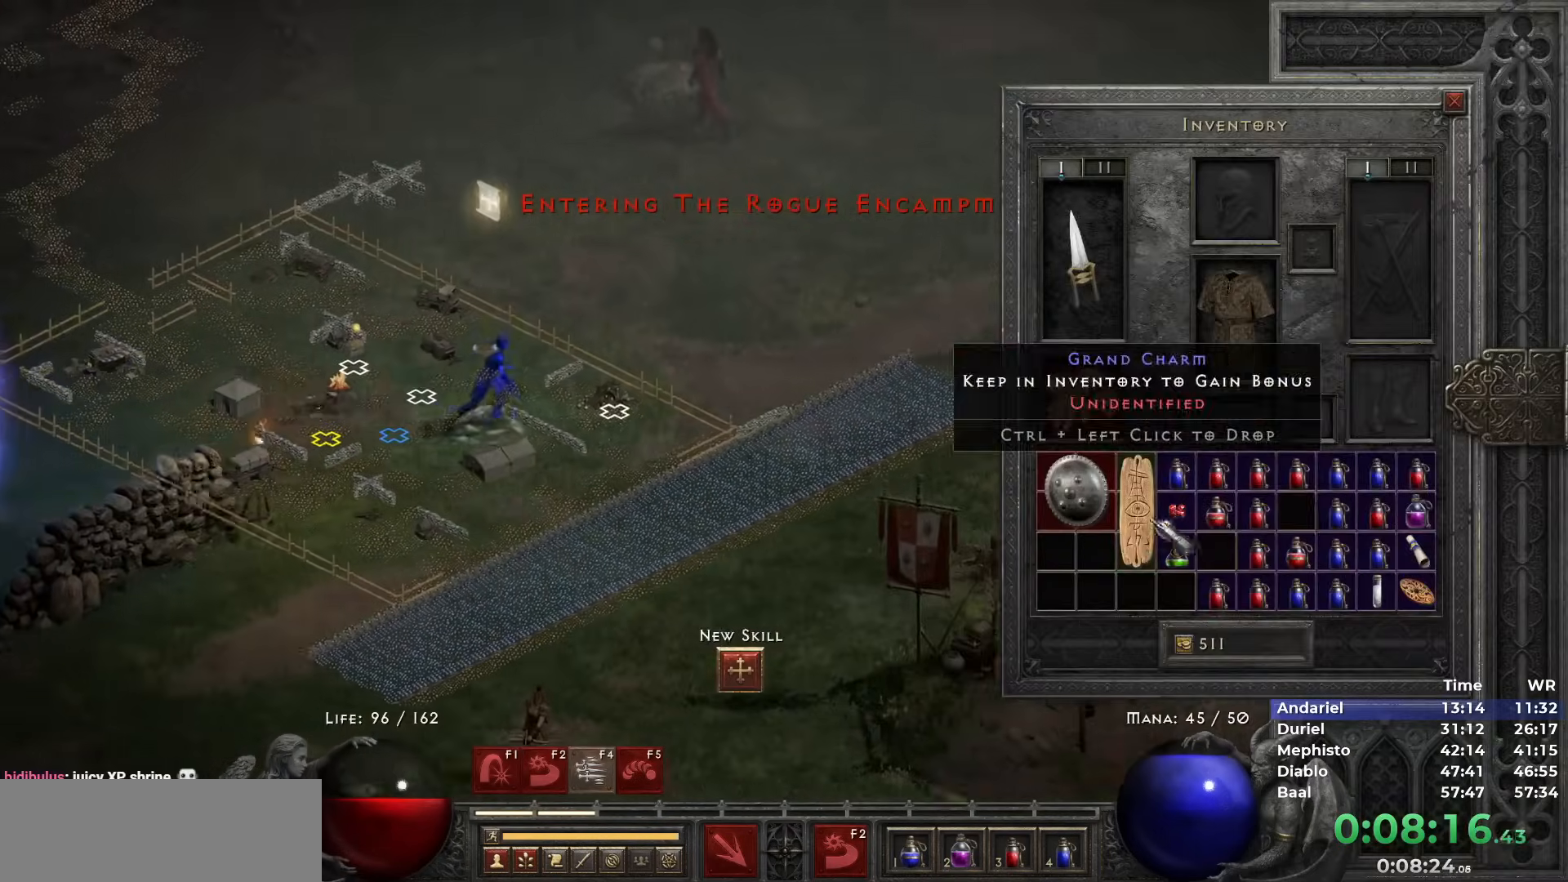
{"keys": [], "mouse": [], "events": []}
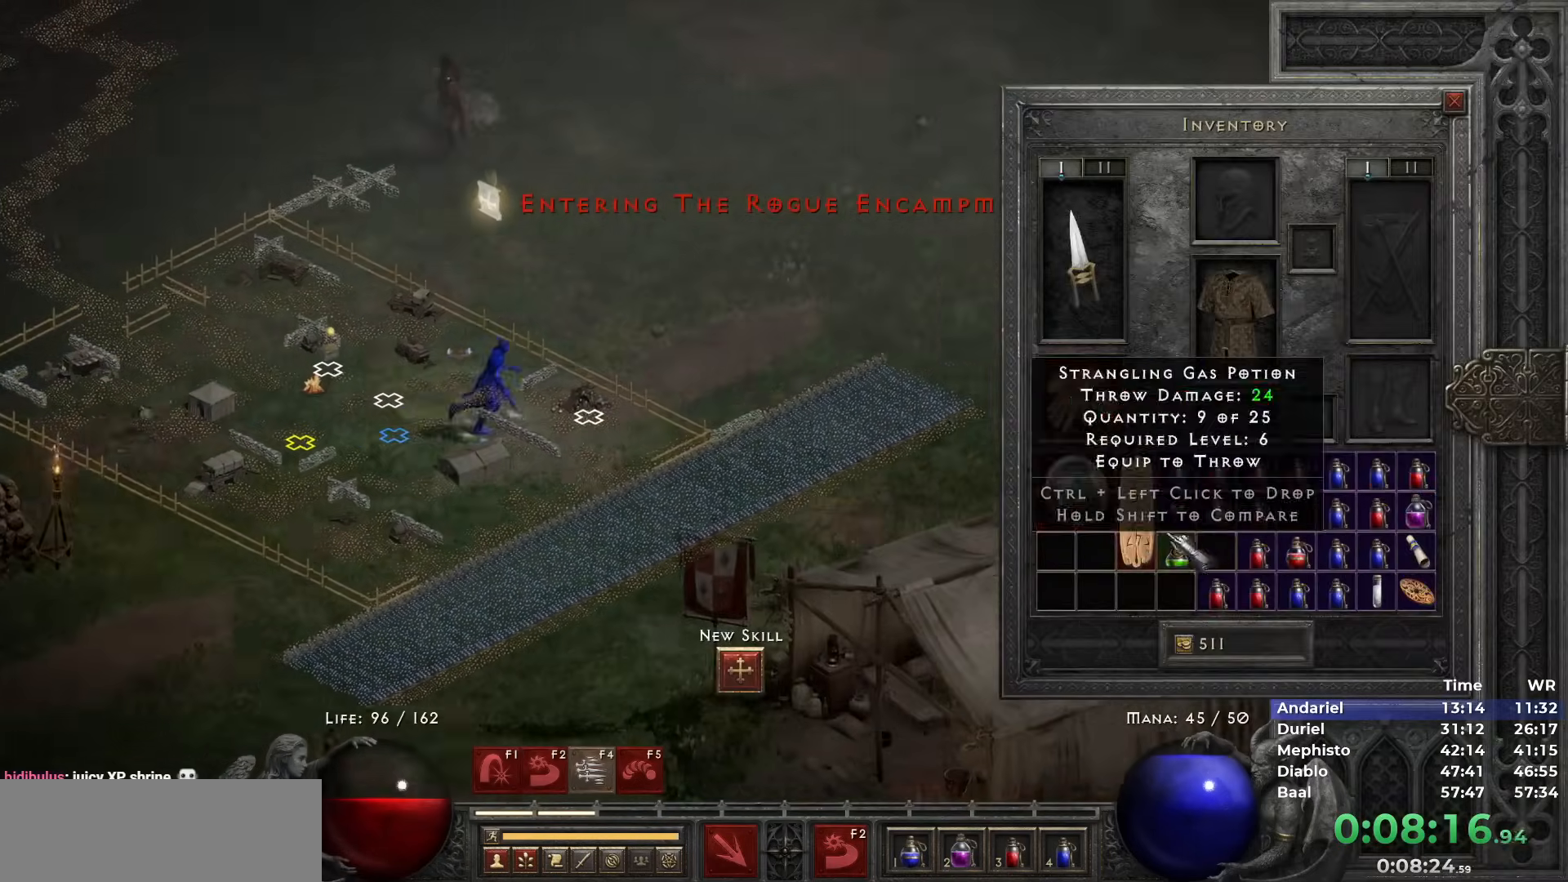
{"keys": [], "mouse": [], "events": [[350, "space", "down"], [433, "mouse_left", "down"], [433, "space", "up"], [483, "mouse_left", "up"]]}
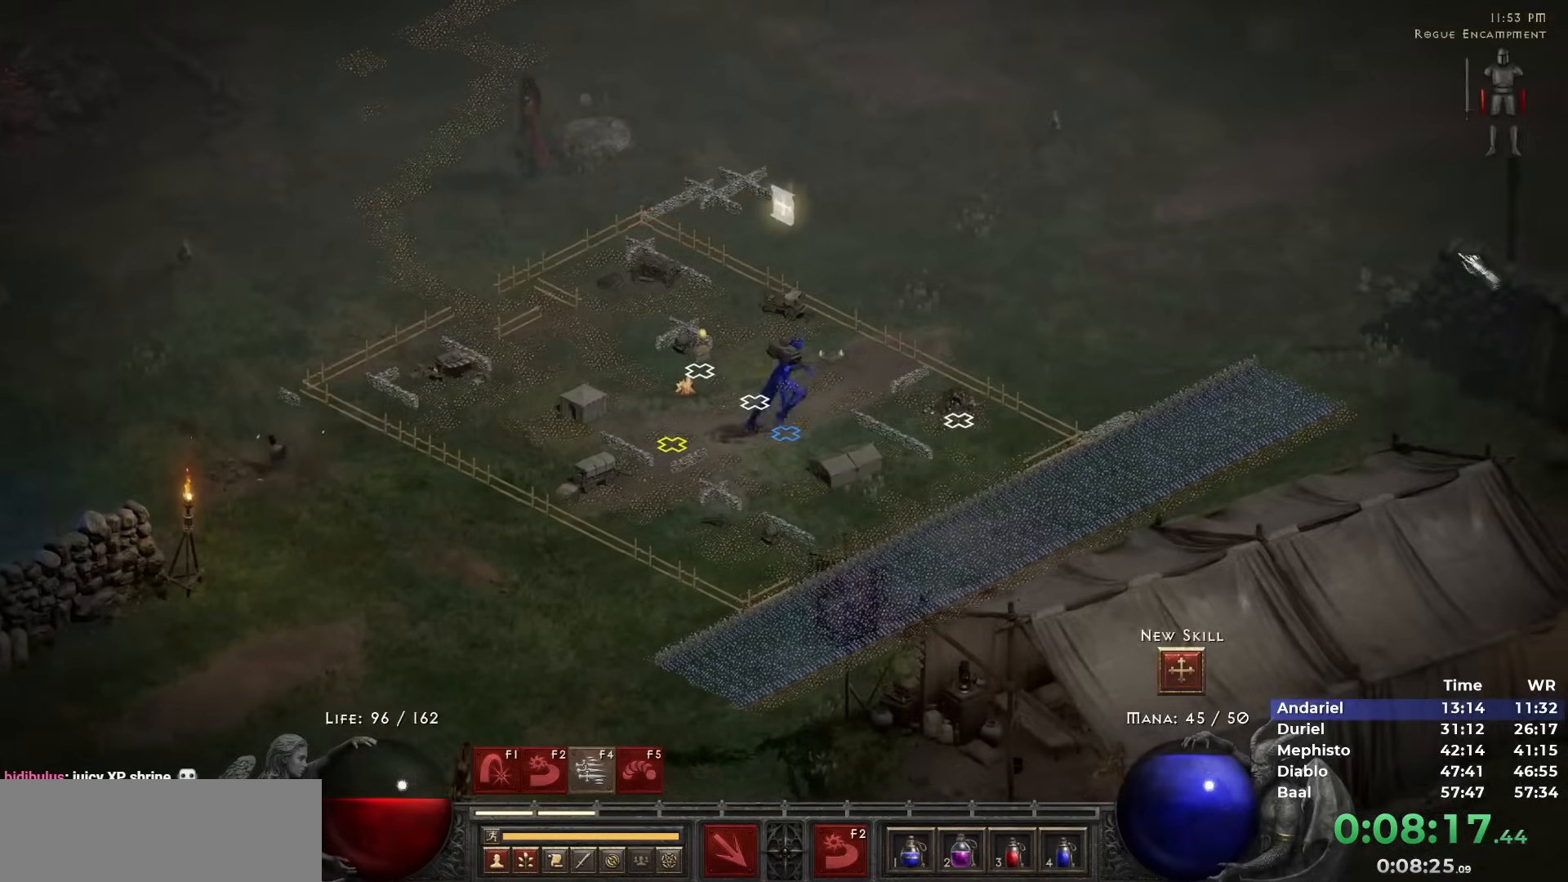
{"keys": [], "mouse": [], "events": [[83, "mouse_left", "down"], [133, "i", "down"], [183, "mouse_left", "up"], [233, "i", "up"]]}
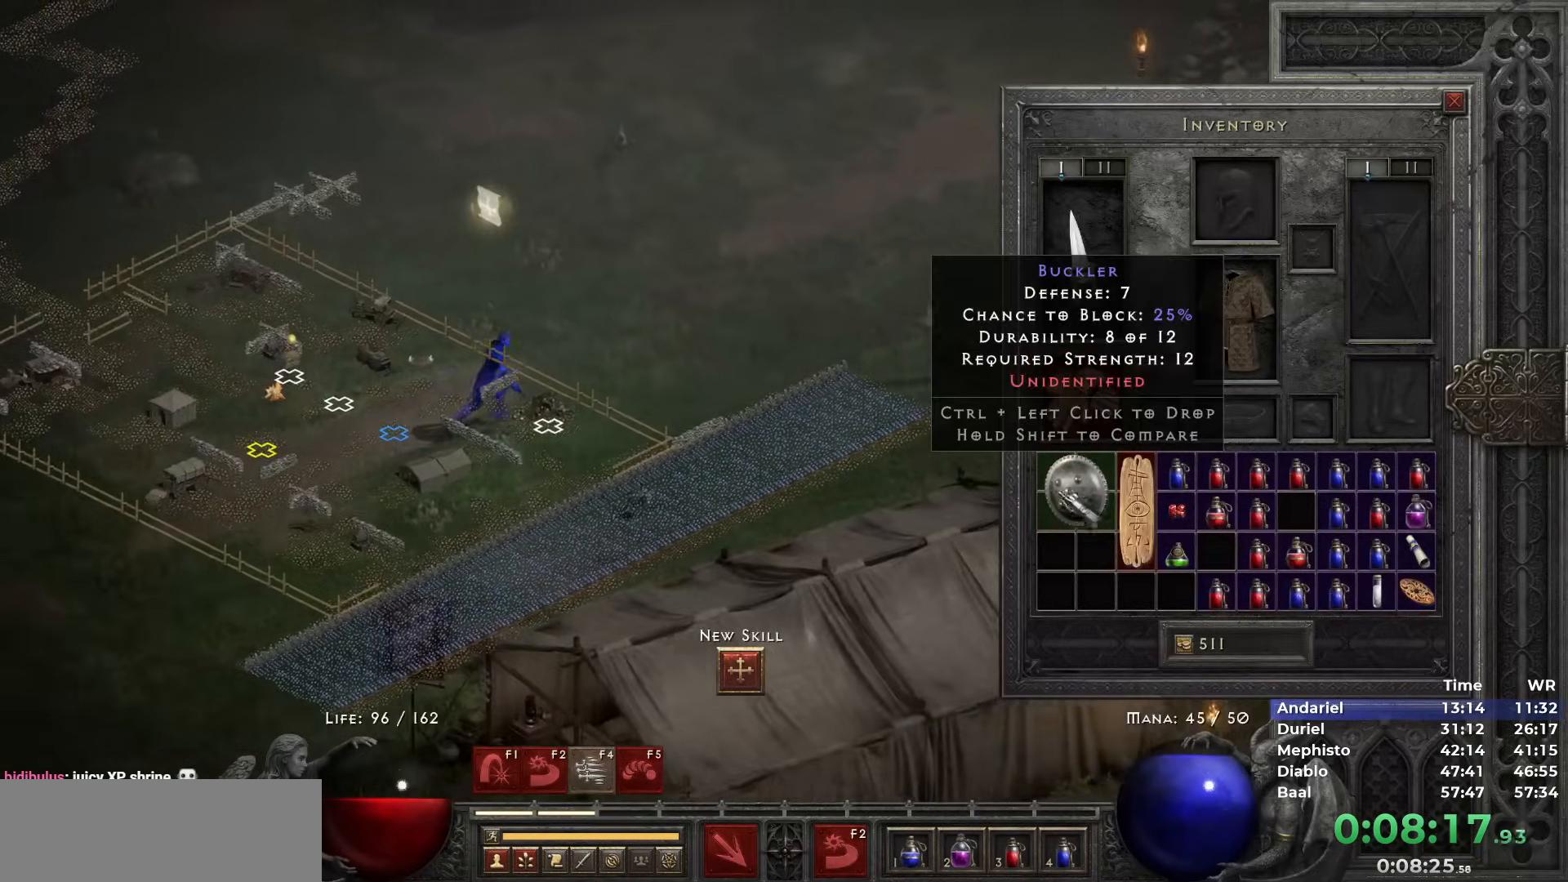
{"keys": [], "mouse": [], "events": [[100, "space", "down"], [150, "space", "up"], [183, "mouse_left", "down"], [233, "mouse_left", "up"], [283, "mouse_left", "down"], [433, "mouse_left", "up"]]}
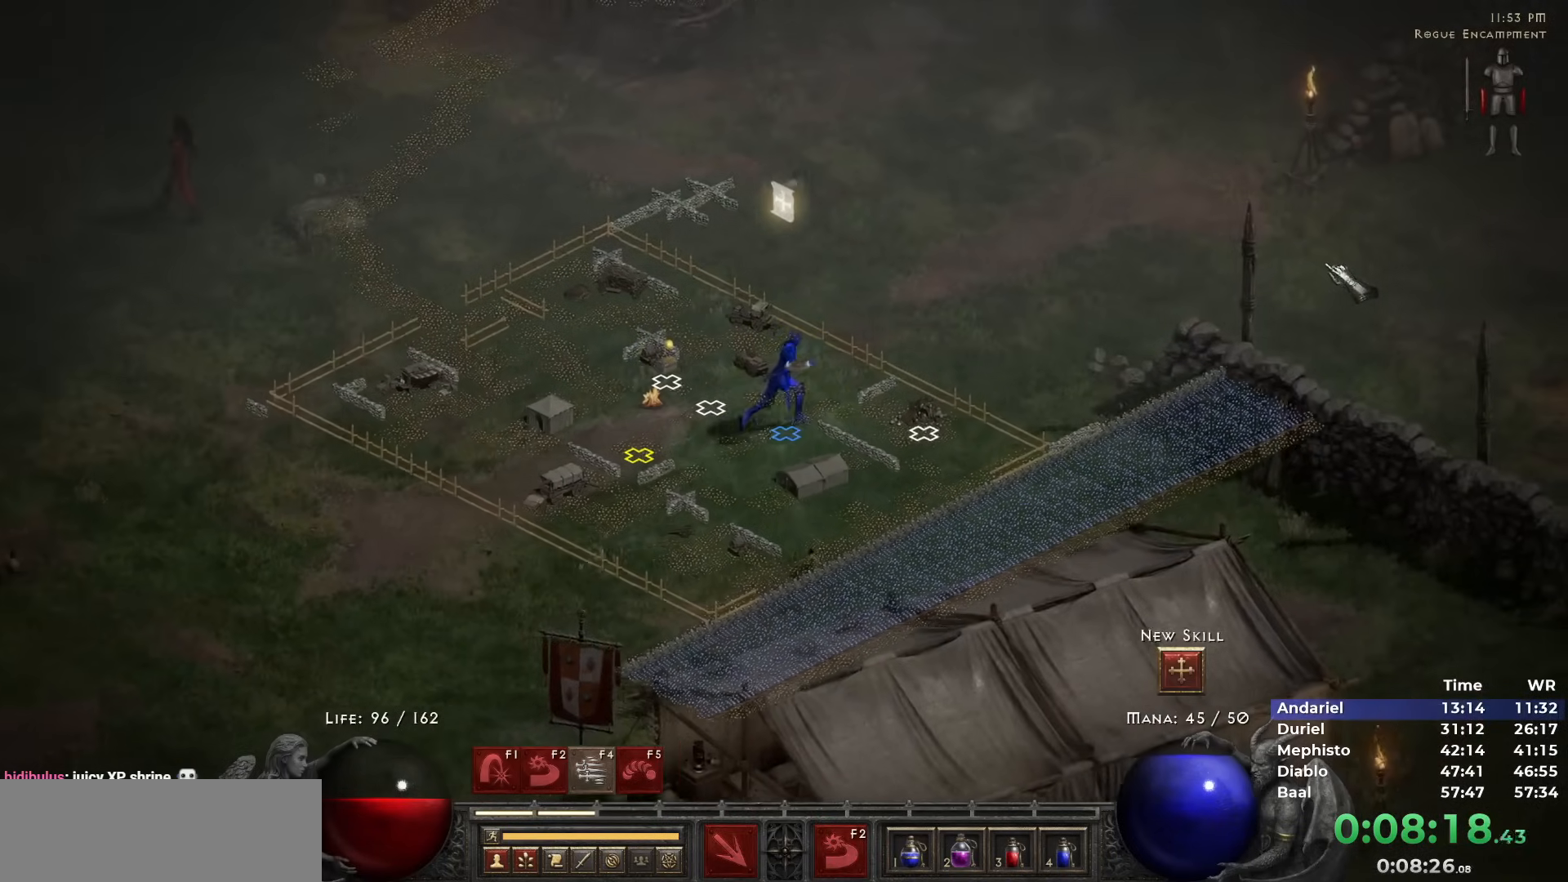
{"keys": [], "mouse": [], "events": [[200, "mouse_left", "down"], [250, "mouse_left", "up"], [350, "mouse_left", "down"], [433, "mouse_left", "up"]]}
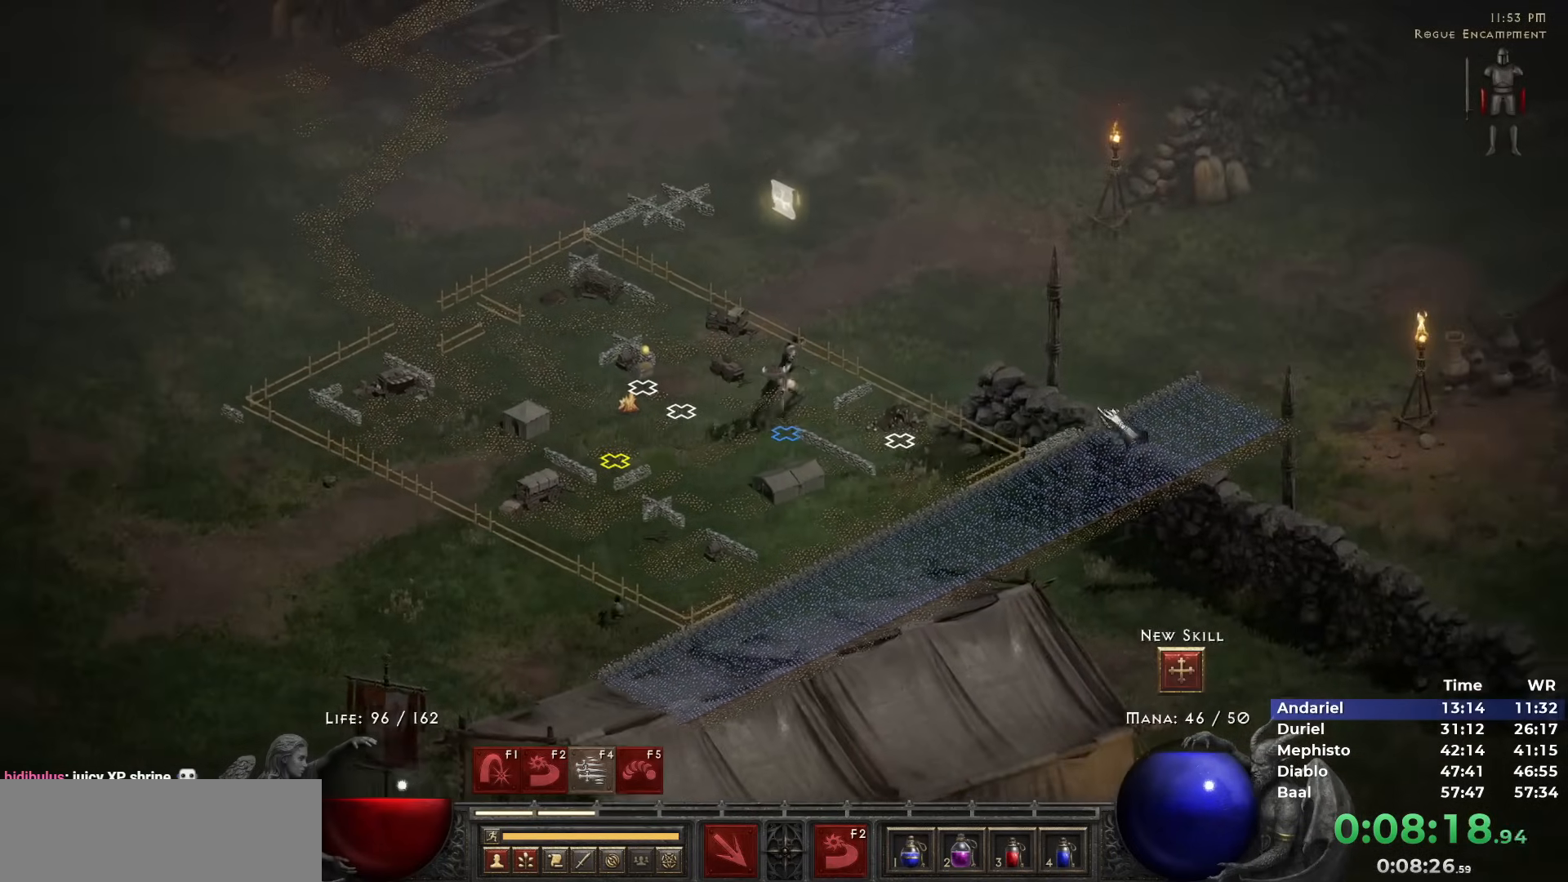
{"keys": [], "mouse": [], "events": [[267, "mouse_left", "down"], [317, "mouse_left", "up"], [417, "mouse_left", "down"], [500, "mouse_left", "up"]]}
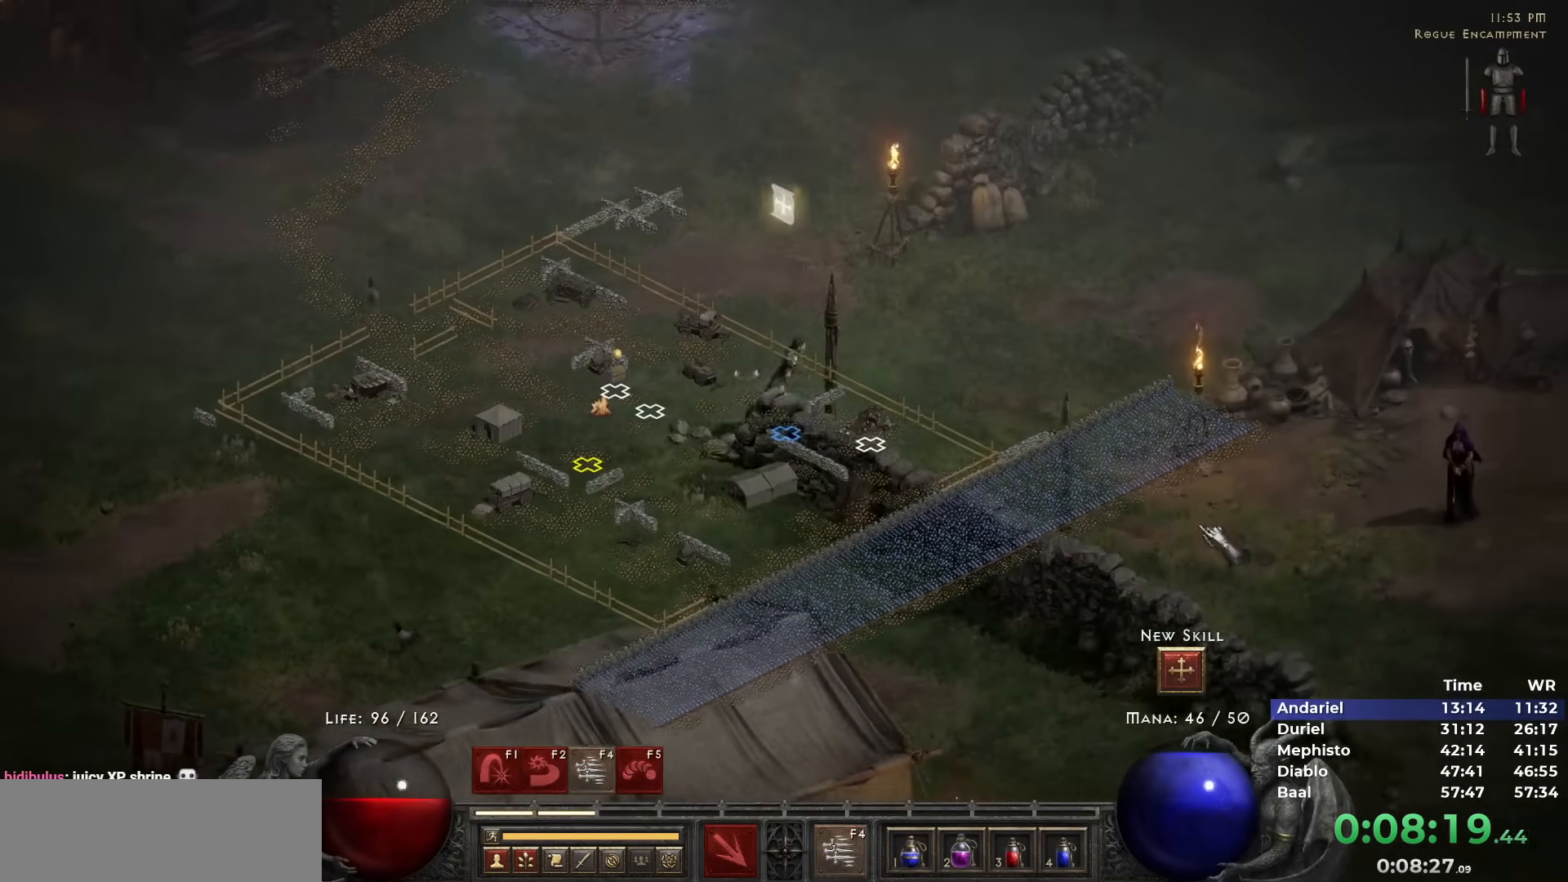
{"keys": [], "mouse": [], "events": [[383, "mouse_right", "down"], [483, "mouse_right", "up"]]}
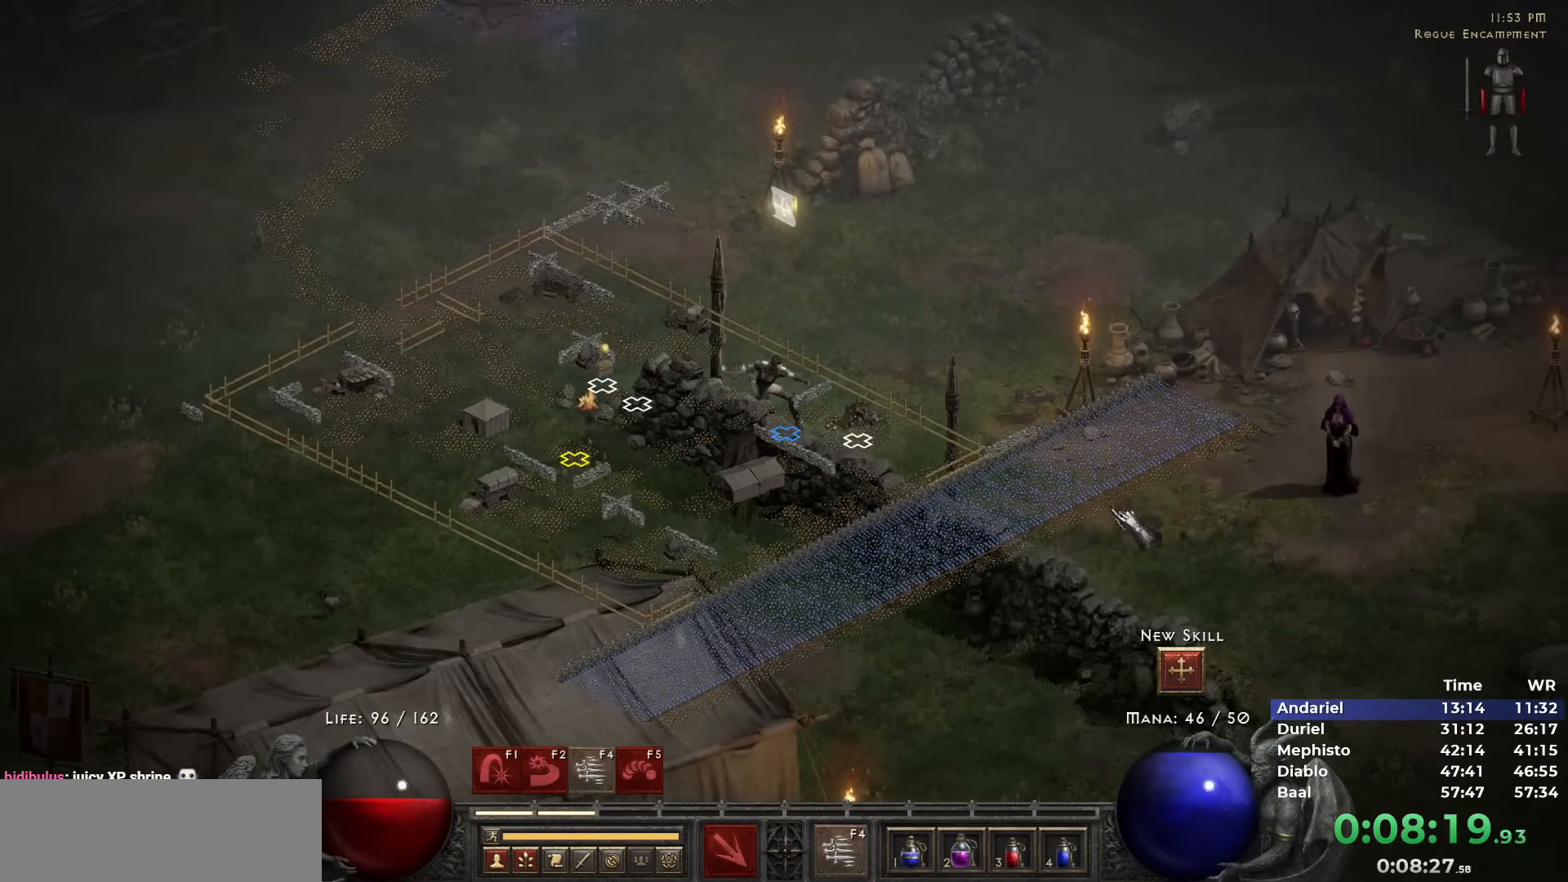
{"keys": [], "mouse": ["left"], "events": [[200, "i", "down"], [300, "i", "up"], [350, "i", "down"], [433, "i", "up"], [483, "mouse_left", "down"]]}
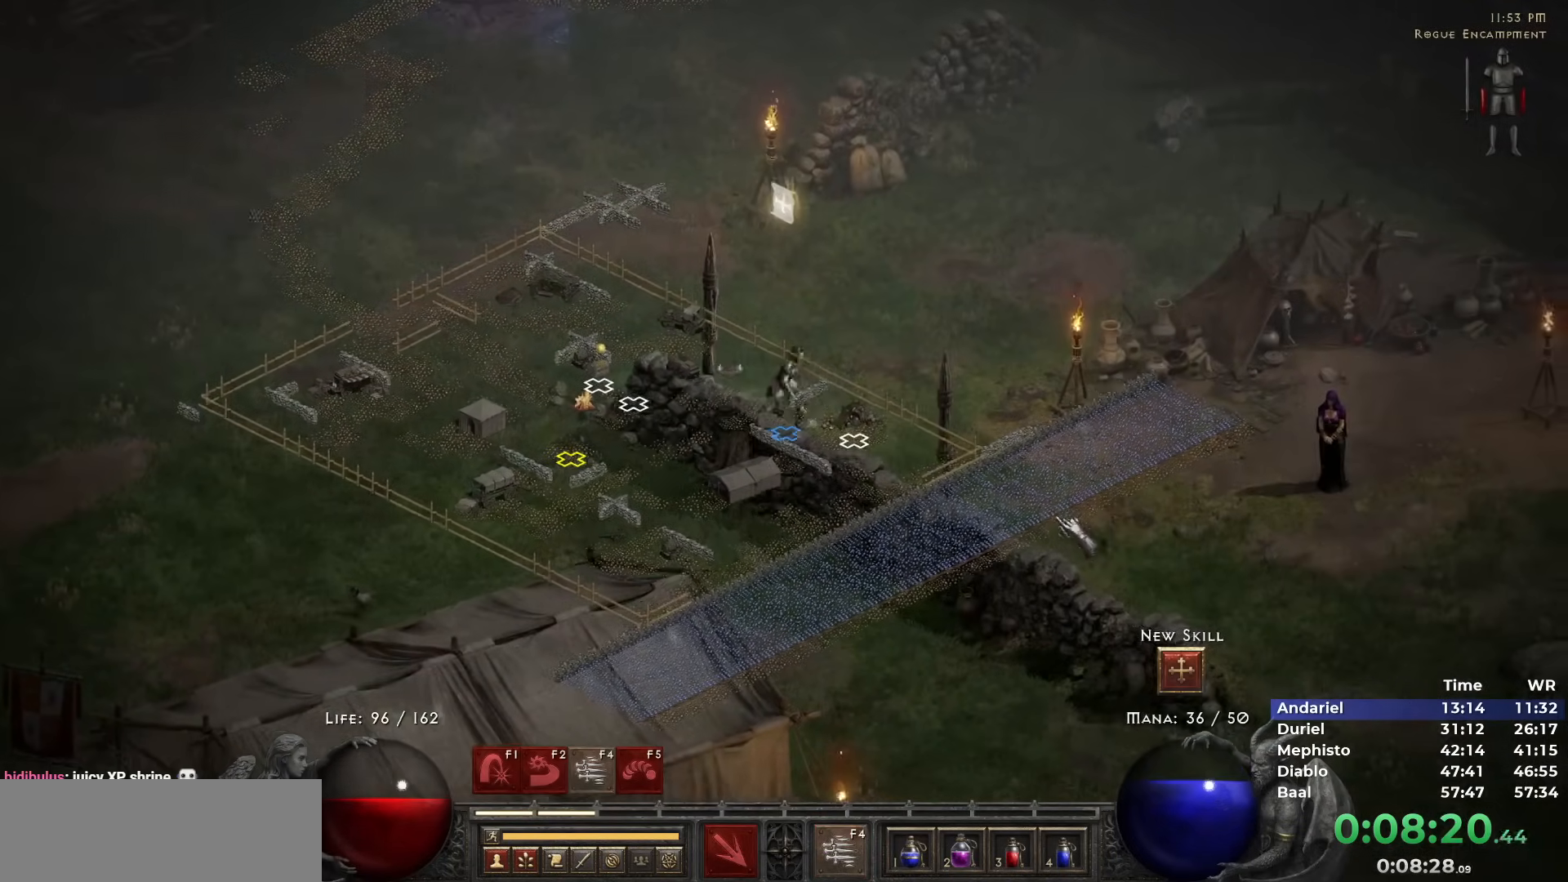
{"keys": [], "mouse": [], "events": [[83, "mouse_left", "up"], [133, "mouse_left", "down"], [217, "i", "down"], [267, "i", "up"], [267, "mouse_left", "up"], [367, "i", "down"], [450, "i", "up"]]}
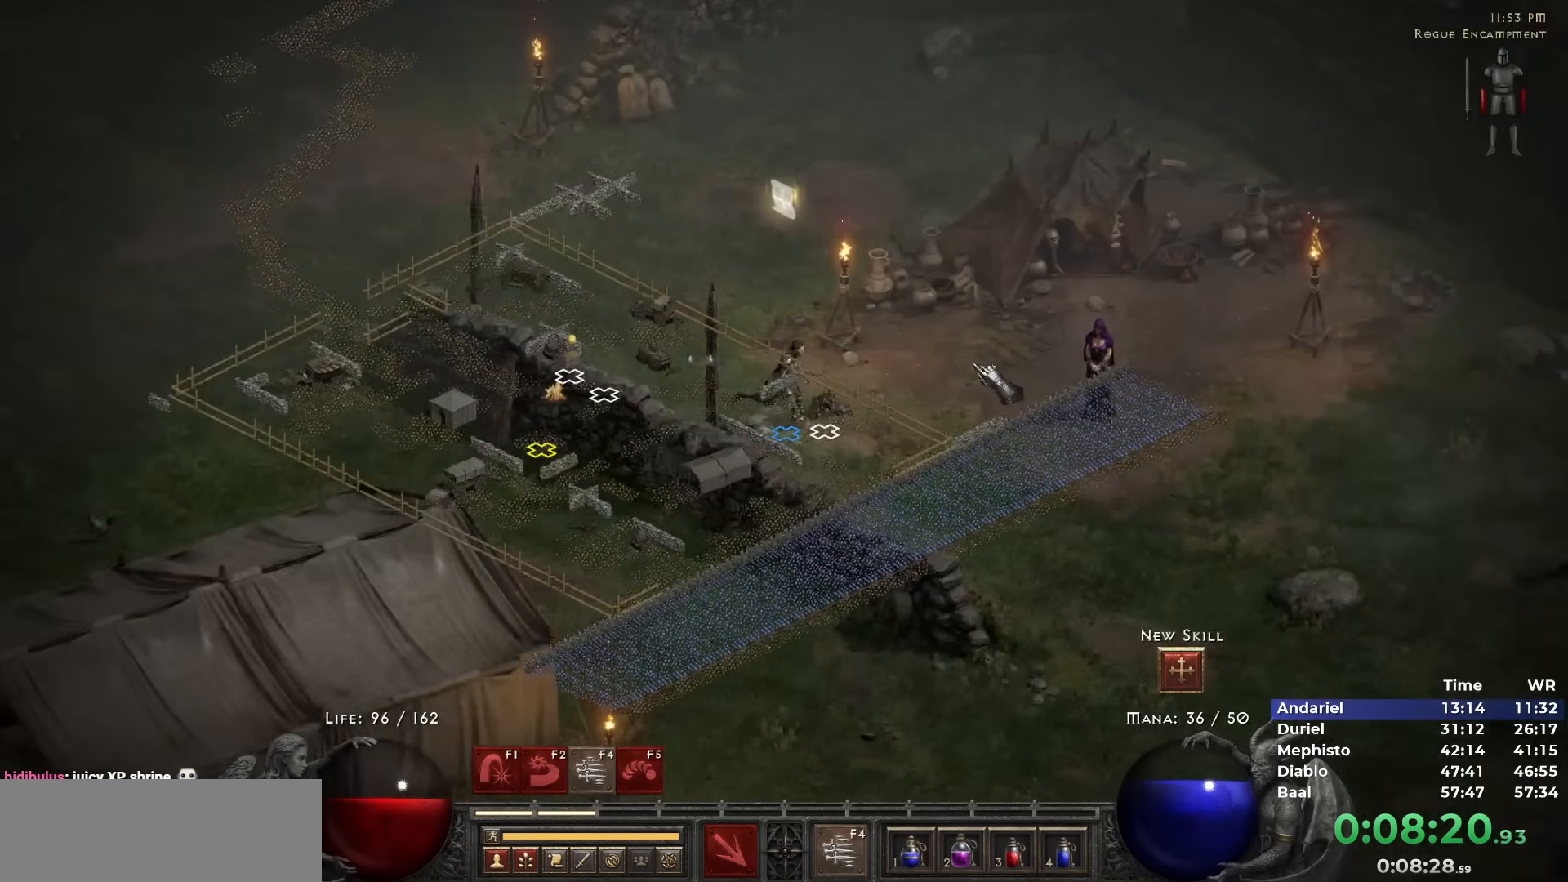
{"keys": [], "mouse": [], "events": [[233, "mouse_left", "down"], [333, "mouse_left", "up"], [383, "h", "down"], [433, "h", "up"]]}